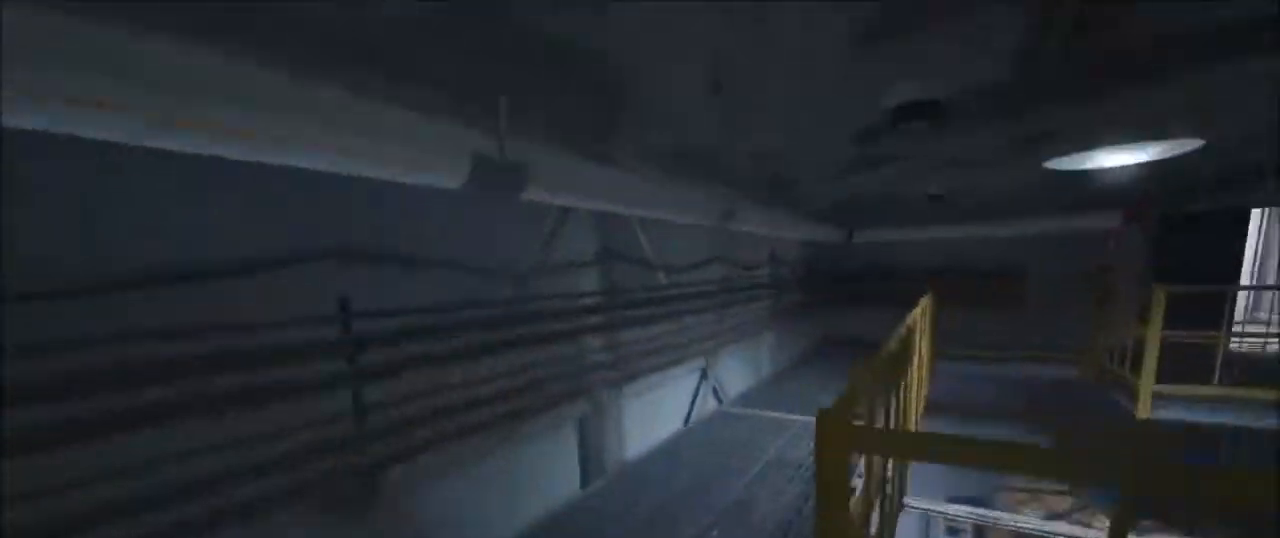
Gameplay with keyboard and mouse; each line is a JSON object with the keys and mouse buttons held at the frame after it. "events" lists presses ("down") and releases ("up") of "1", "2", "3", "4", "5", "a", "alt", "c", "ctrl", "d", "e", "f", "g", "q", "r", "s", "shift", "space", "t", "tab", "v", "w", "x", "z", "mouse_left", "mouse_middle", "mouse_right", "mouse_mb4", "mouse_mb5", "mouse_wheel_up" and "mouse_wheel_down" between this image and that frame as [ms after this image, input, new state], when the widget could be followed in between. "mouse_left", "mouse_middle", "mouse_right", "mouse_mb4", "mouse_mb5", "mouse_wheel_up", "mouse_wheel_down" = the "left", "middle", "right", "mb4", "mb5", "wheel_up", "wheel_down" buttons of the "mouse" list. No other keys are recorded. Mouse movement is not recorded.
{"keys": ["shift", "w"], "mouse": [], "events": []}
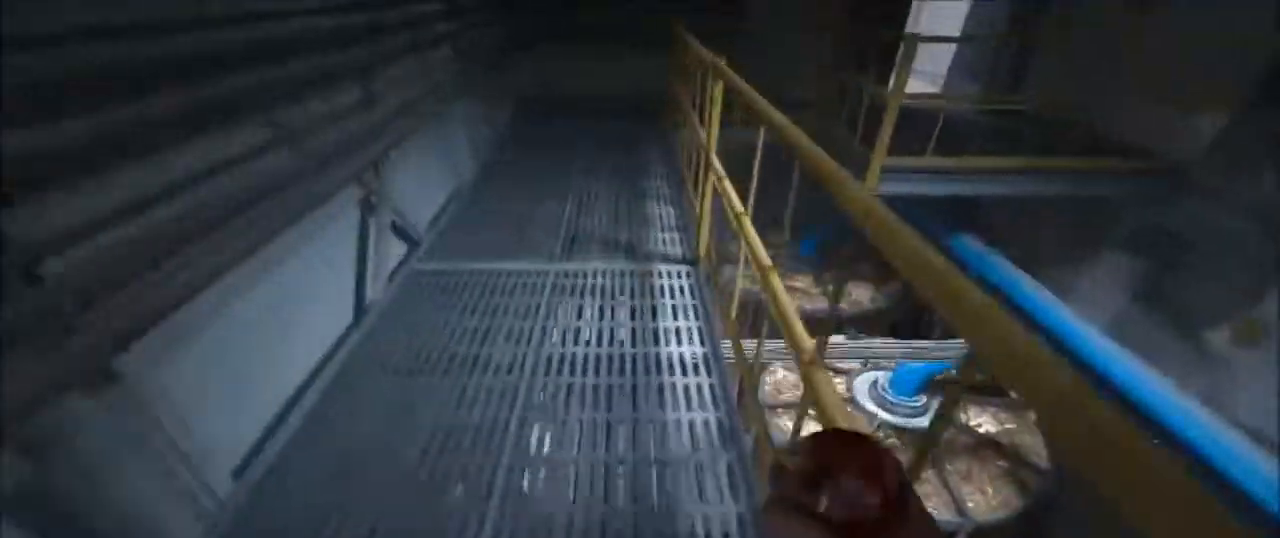
{"keys": ["shift", "w"], "mouse": [], "events": []}
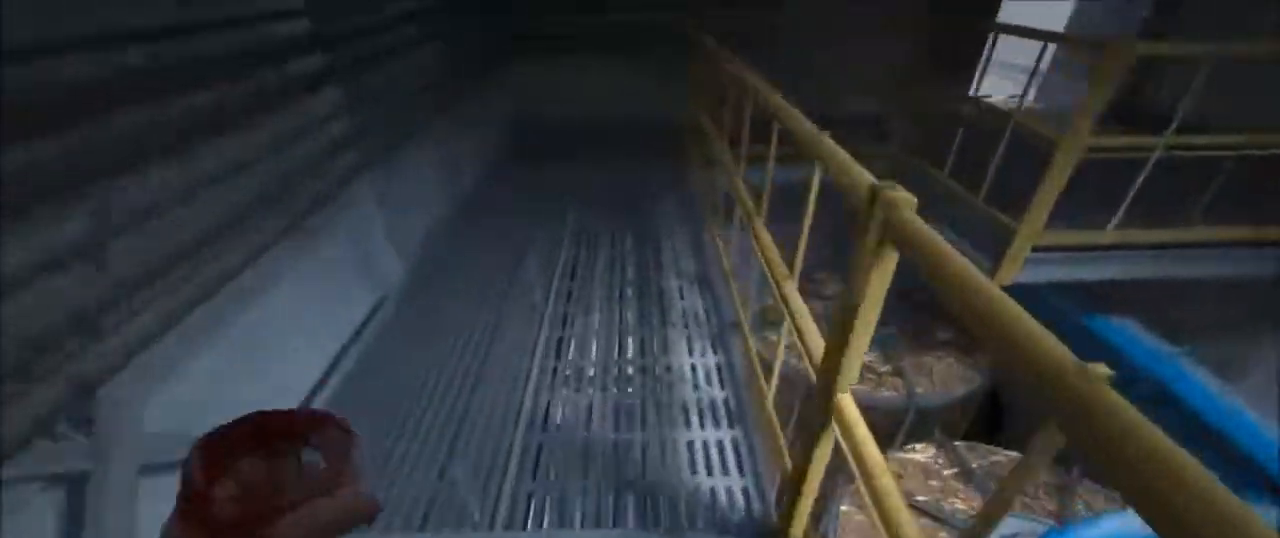
{"keys": ["shift", "w"], "mouse": [], "events": []}
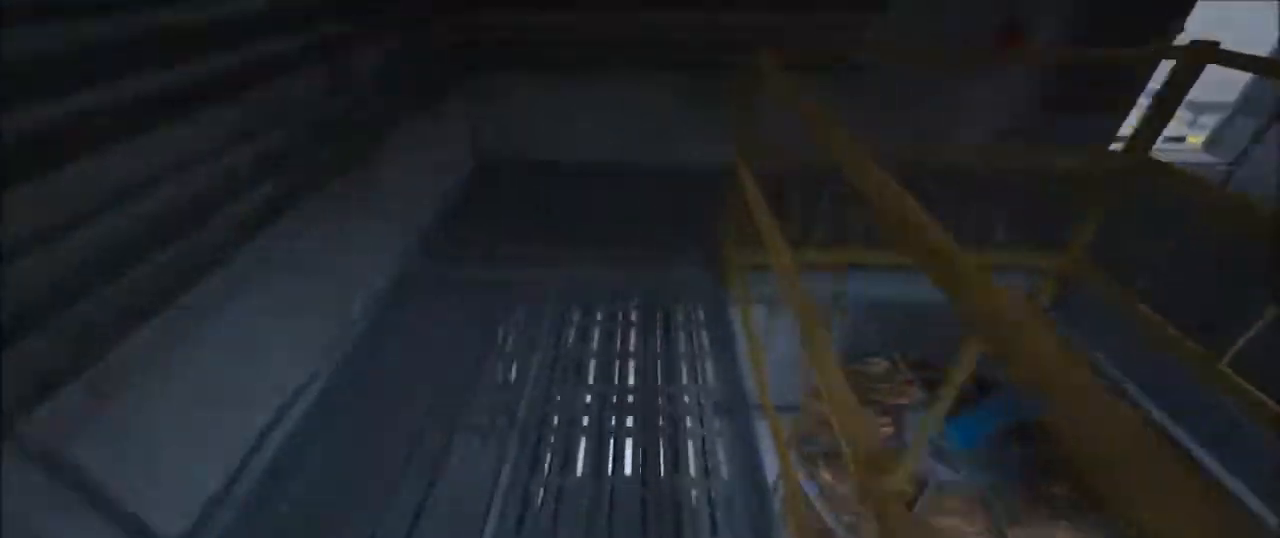
{"keys": ["shift", "w"], "mouse": [], "events": []}
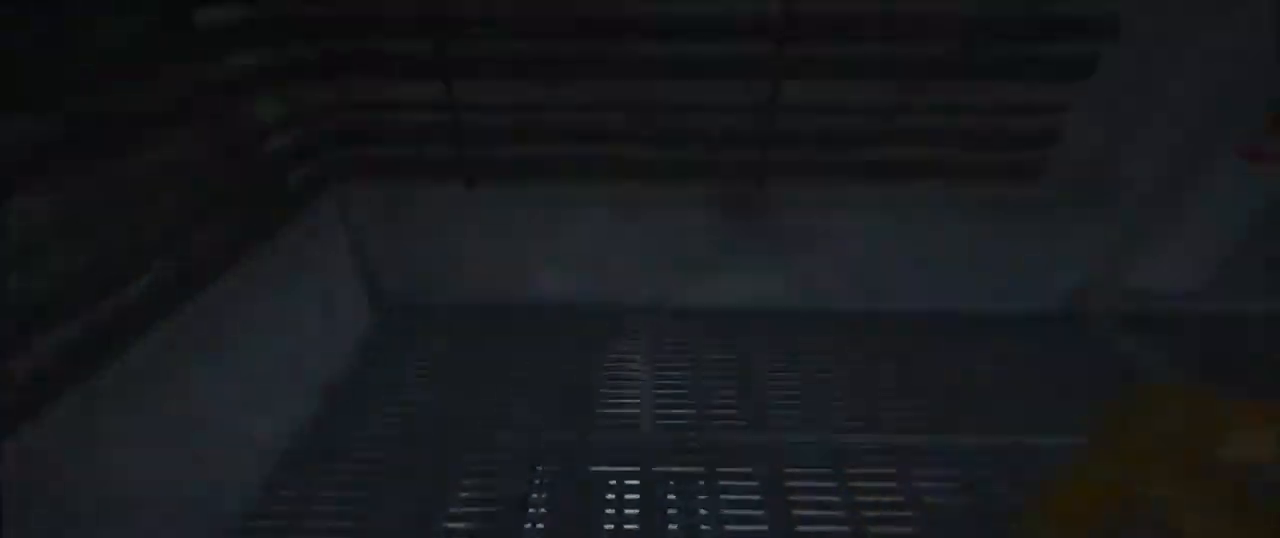
{"keys": ["shift", "w"], "mouse": [], "events": []}
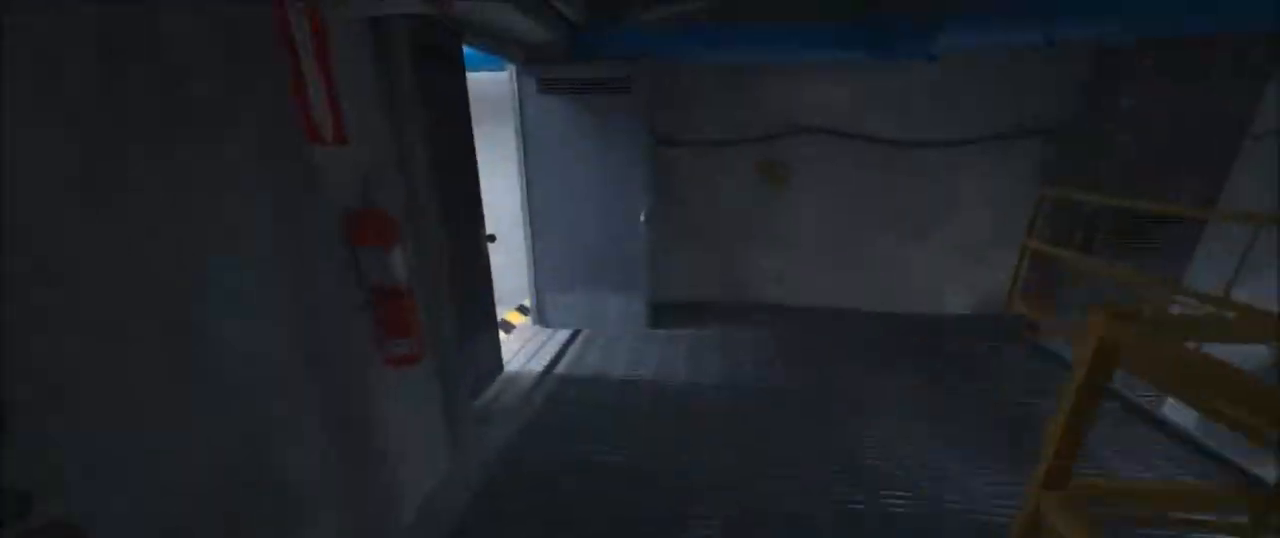
{"keys": ["shift", "w"], "mouse": [], "events": []}
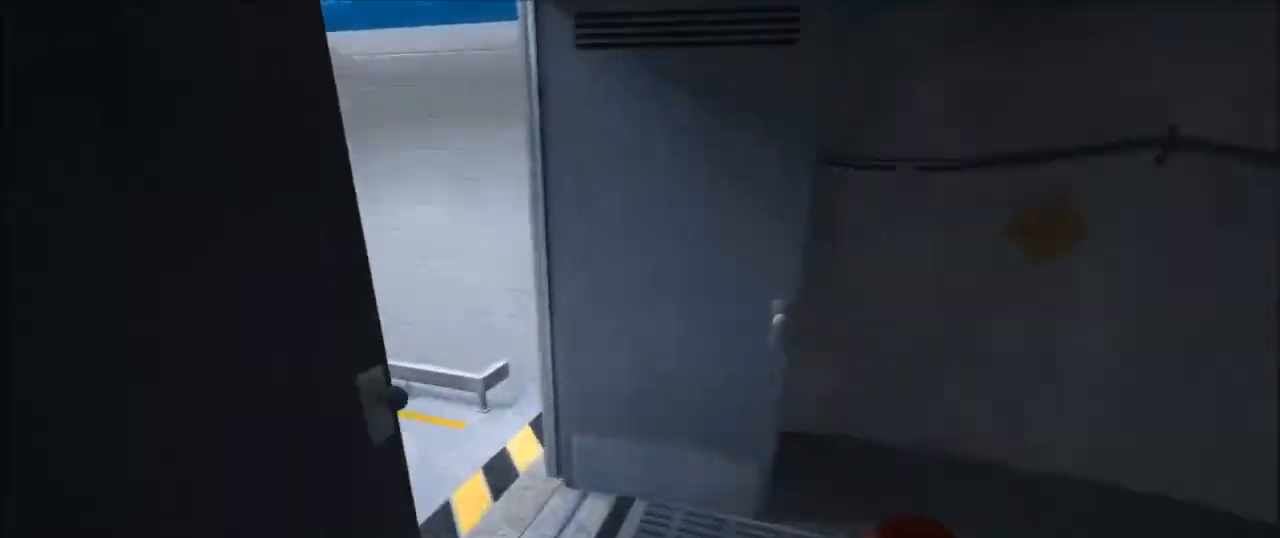
{"keys": ["shift", "w"], "mouse": [], "events": []}
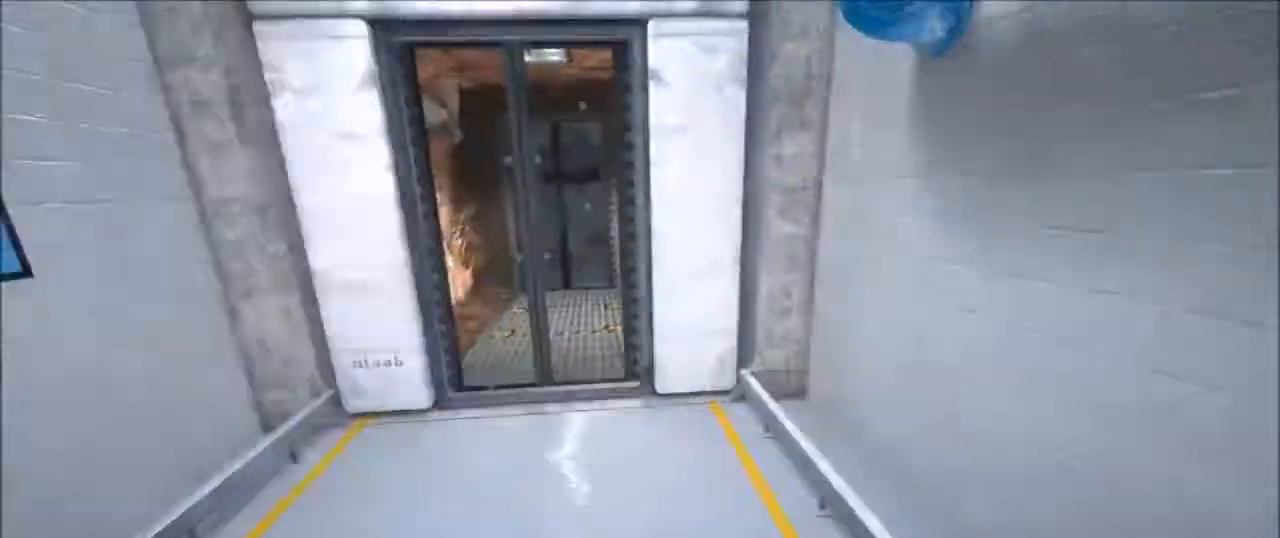
{"keys": ["shift", "w"], "mouse": [], "events": []}
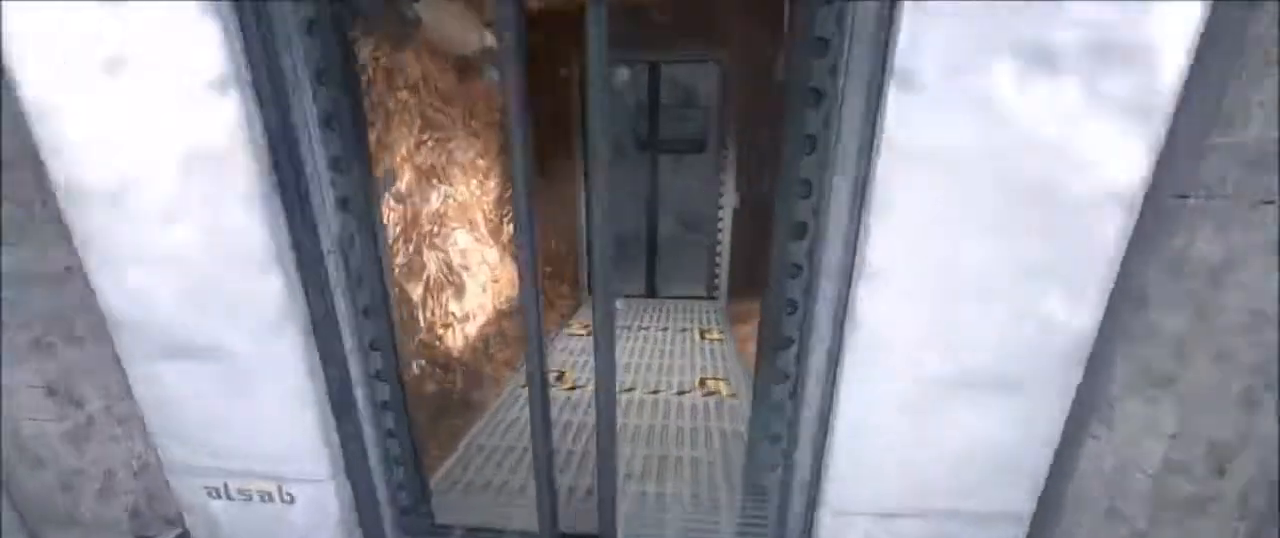
{"keys": ["shift", "w"], "mouse": [], "events": [[200, "space", "down"], [300, "space", "up"]]}
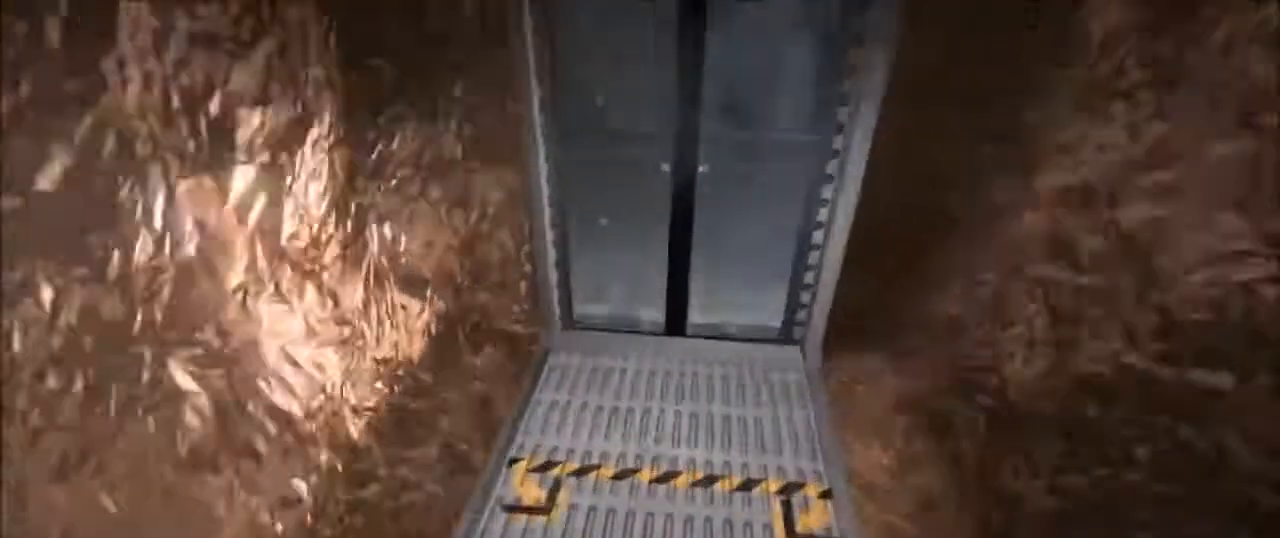
{"keys": ["w"], "mouse": [], "events": [[434, "shift", "up"]]}
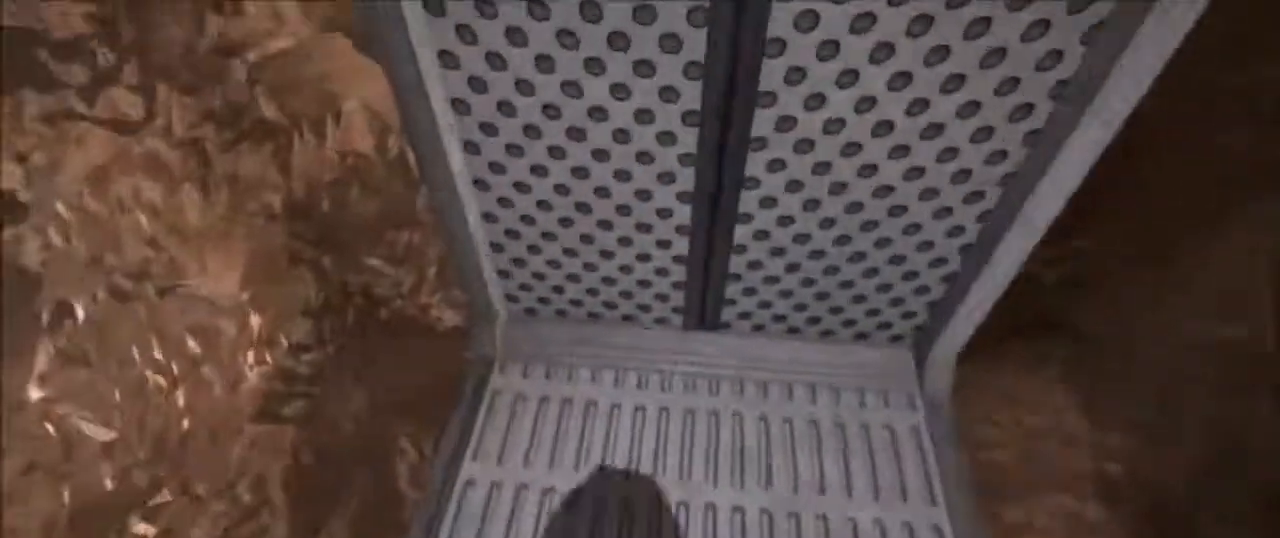
{"keys": [], "mouse": [], "events": [[400, "w", "up"]]}
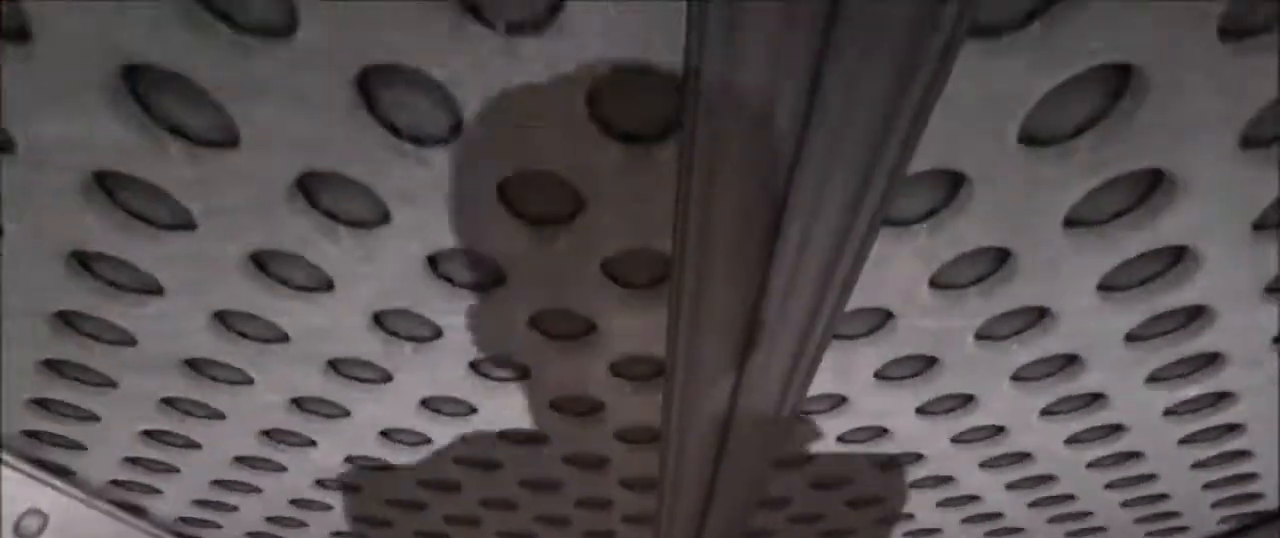
{"keys": [], "mouse": [], "events": [[134, "d", "down"], [167, "d", "up"]]}
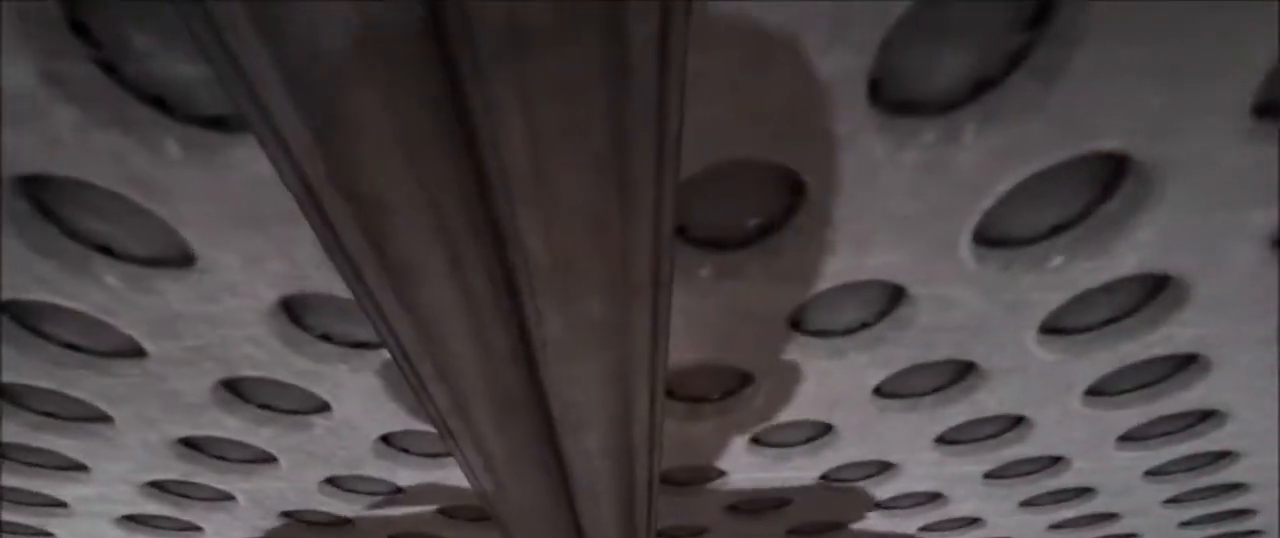
{"keys": [], "mouse": [], "events": []}
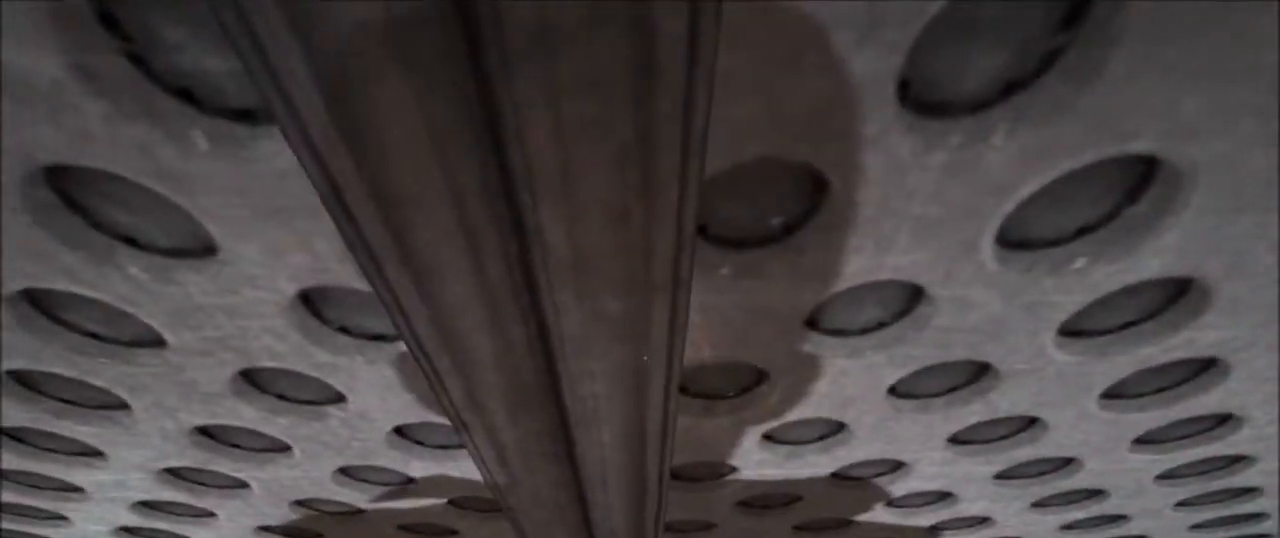
{"keys": [], "mouse": [], "events": []}
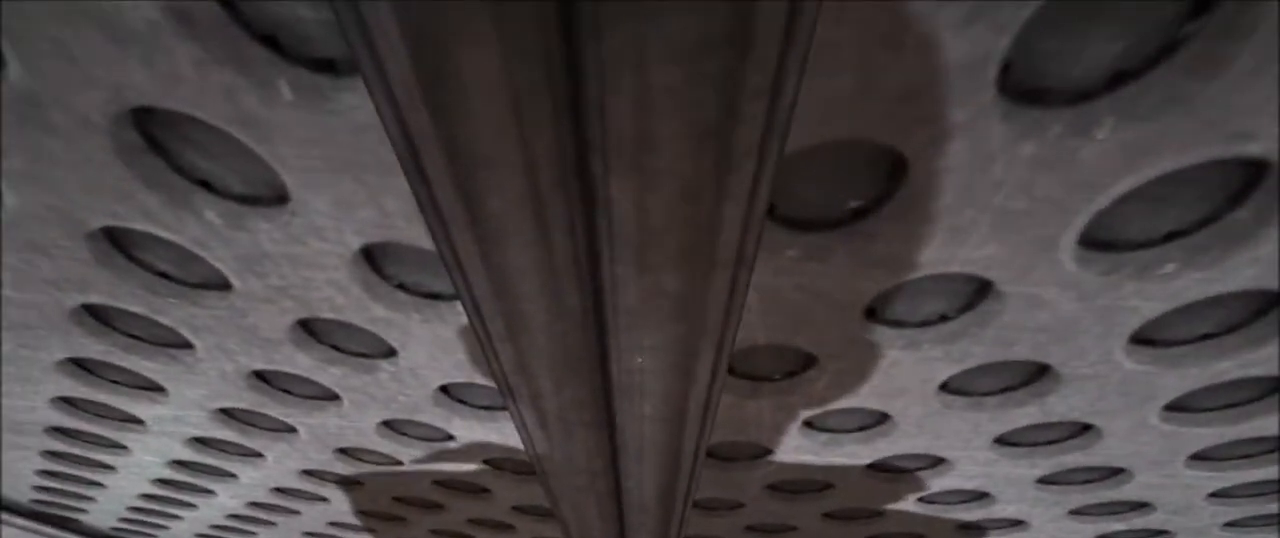
{"keys": ["shift", "w"], "mouse": [], "events": [[500, "shift", "down"], [500, "w", "down"]]}
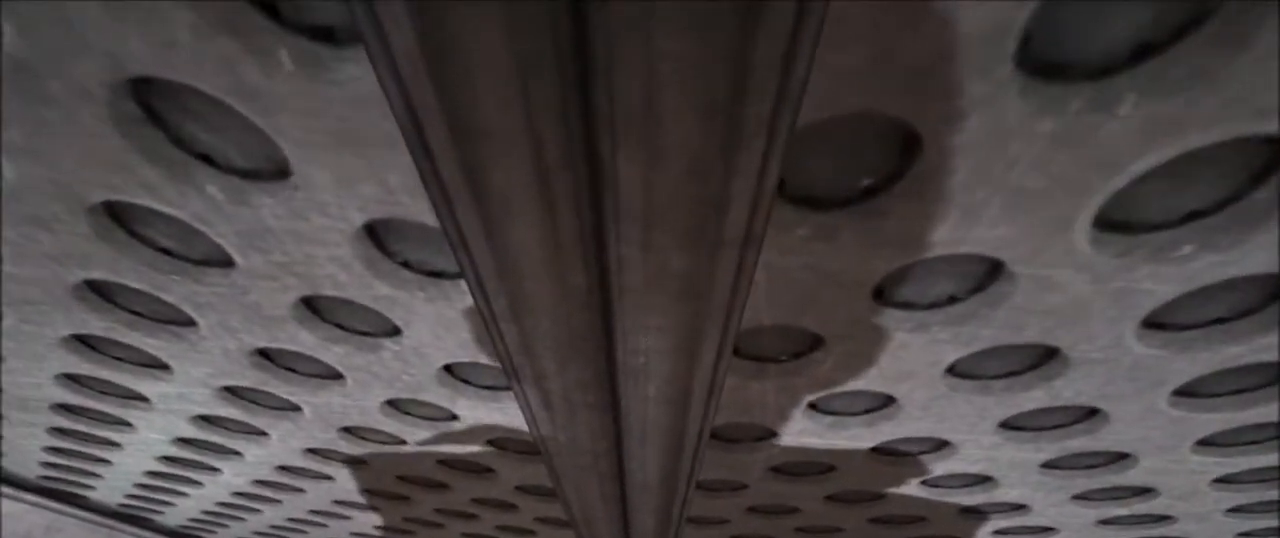
{"keys": ["shift", "w"], "mouse": [], "events": []}
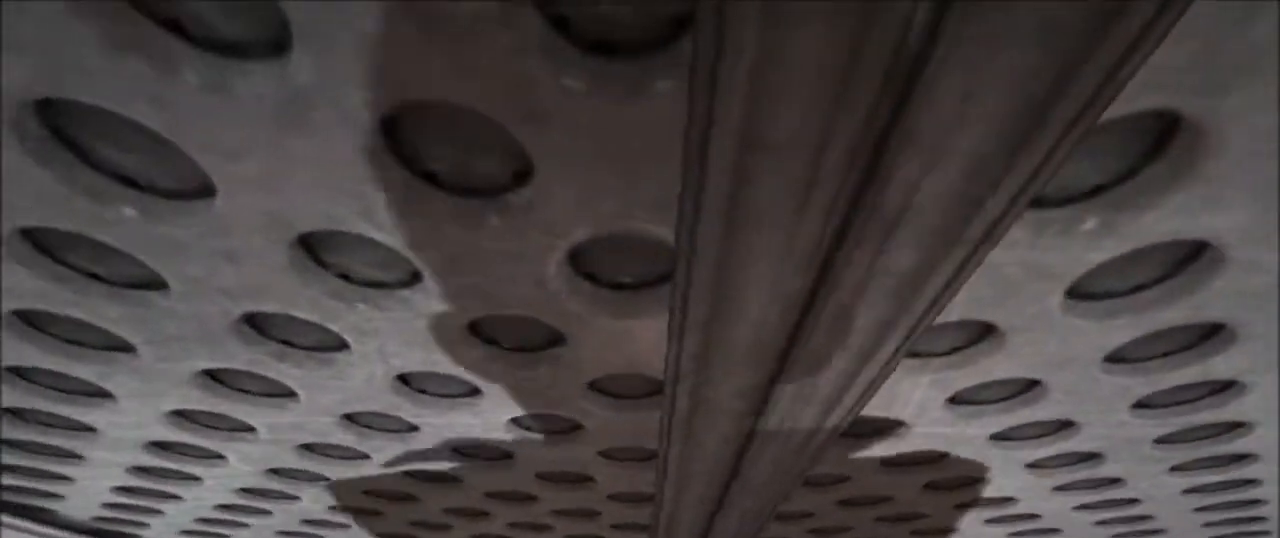
{"keys": ["shift", "w"], "mouse": [], "events": []}
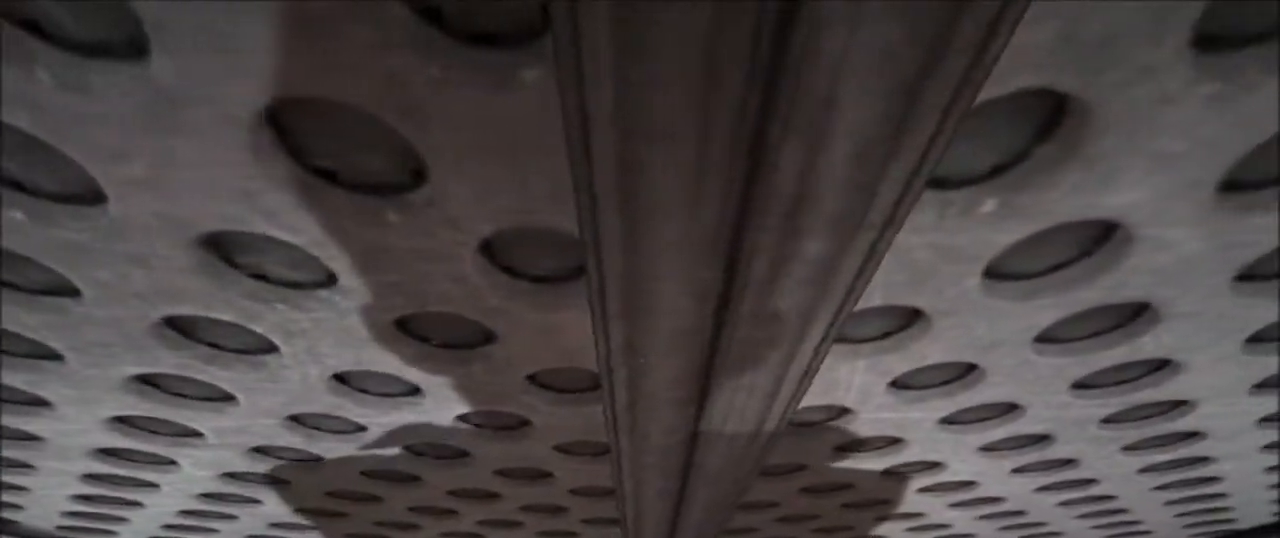
{"keys": ["shift", "w"], "mouse": [], "events": []}
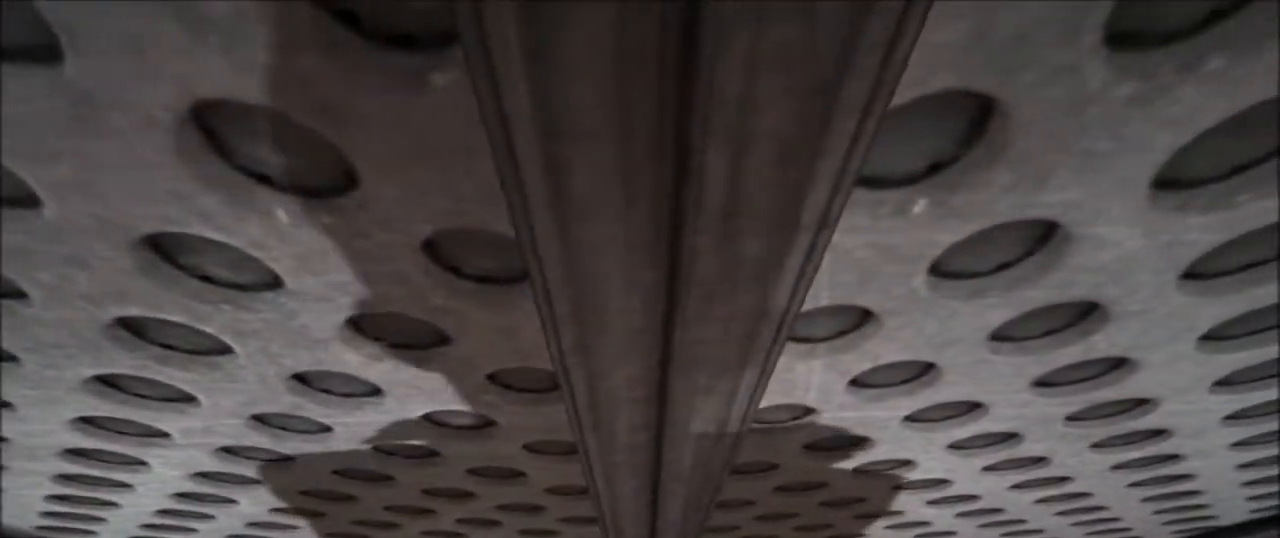
{"keys": ["shift", "w"], "mouse": [], "events": []}
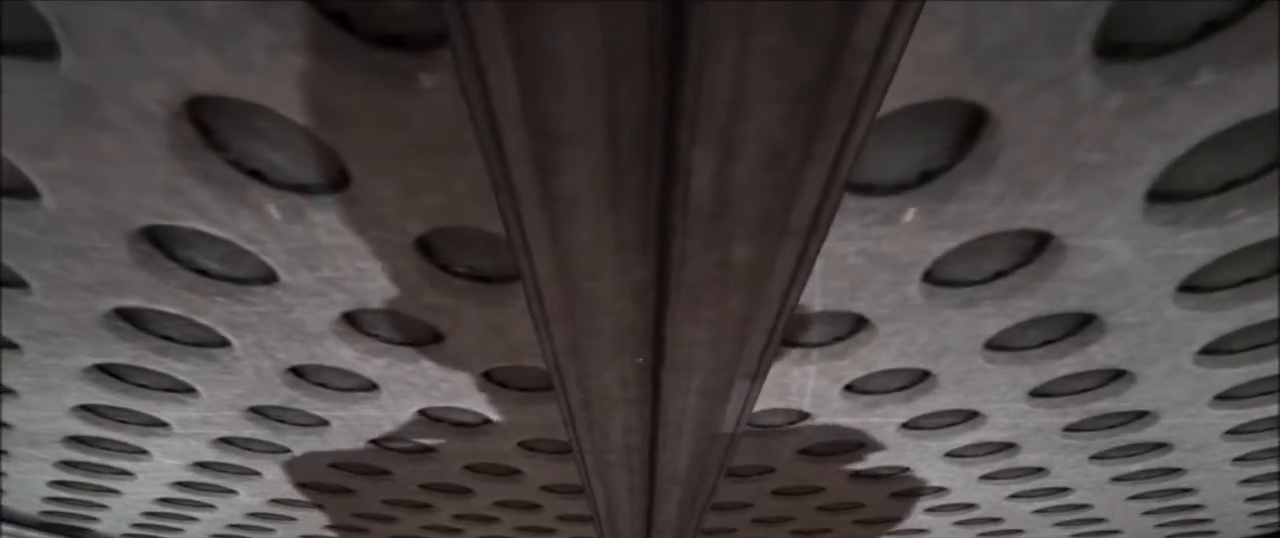
{"keys": ["shift", "w"], "mouse": [], "events": []}
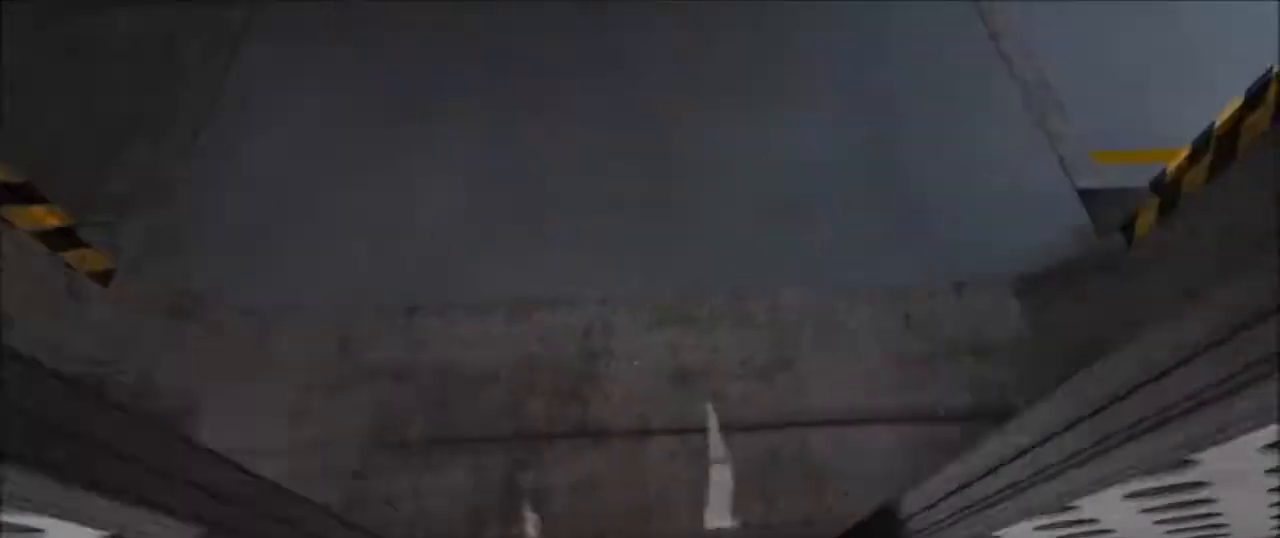
{"keys": ["shift", "w"], "mouse": [], "events": []}
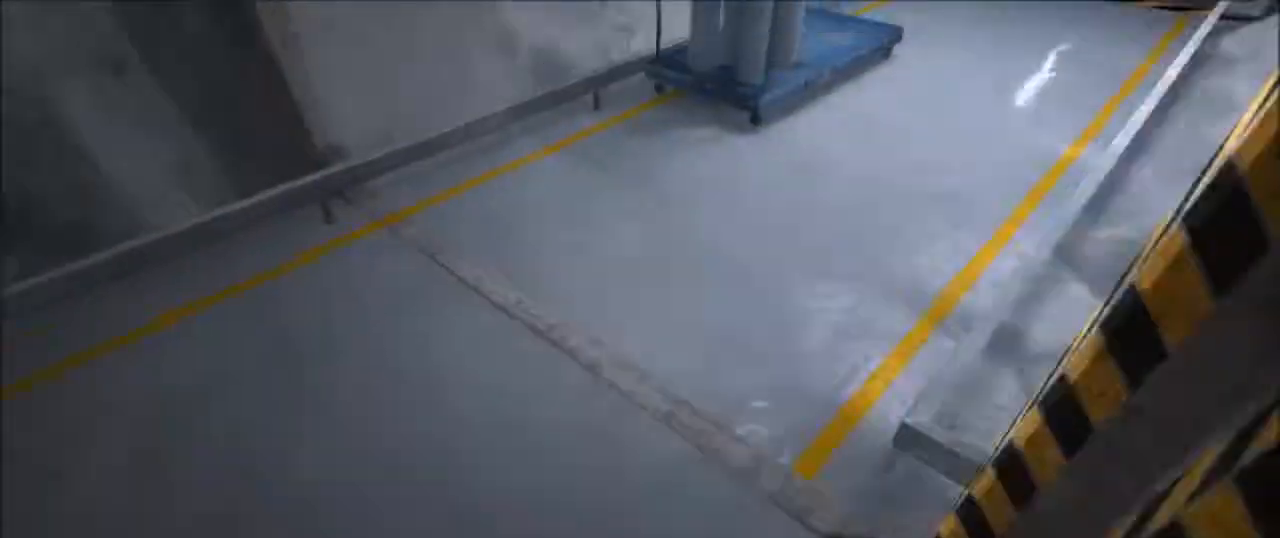
{"keys": ["shift", "w"], "mouse": [], "events": []}
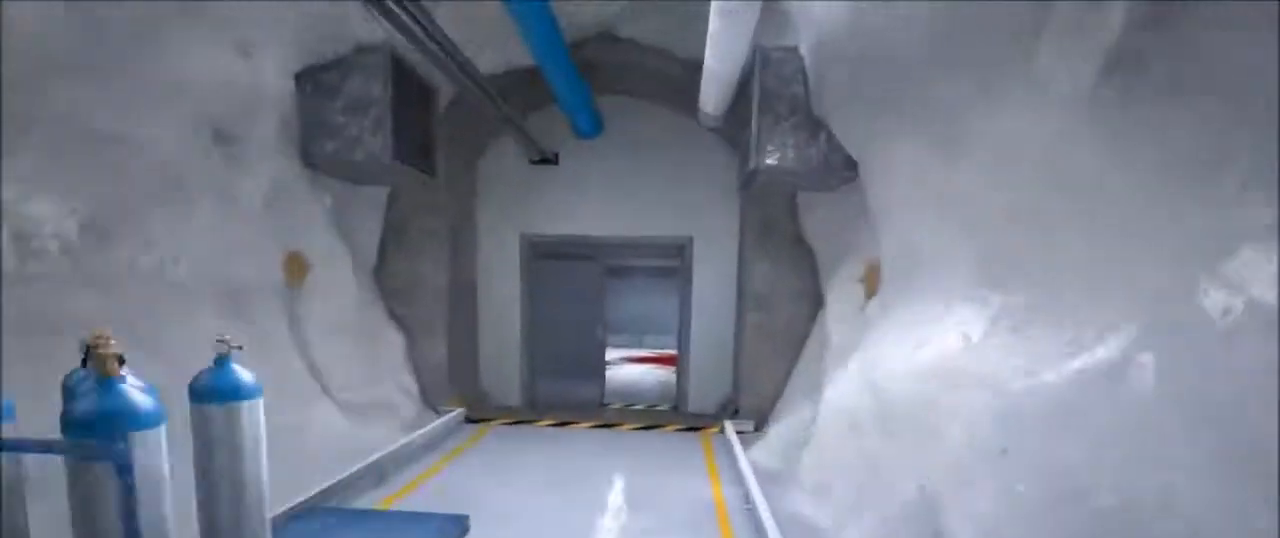
{"keys": ["shift", "w"], "mouse": [], "events": []}
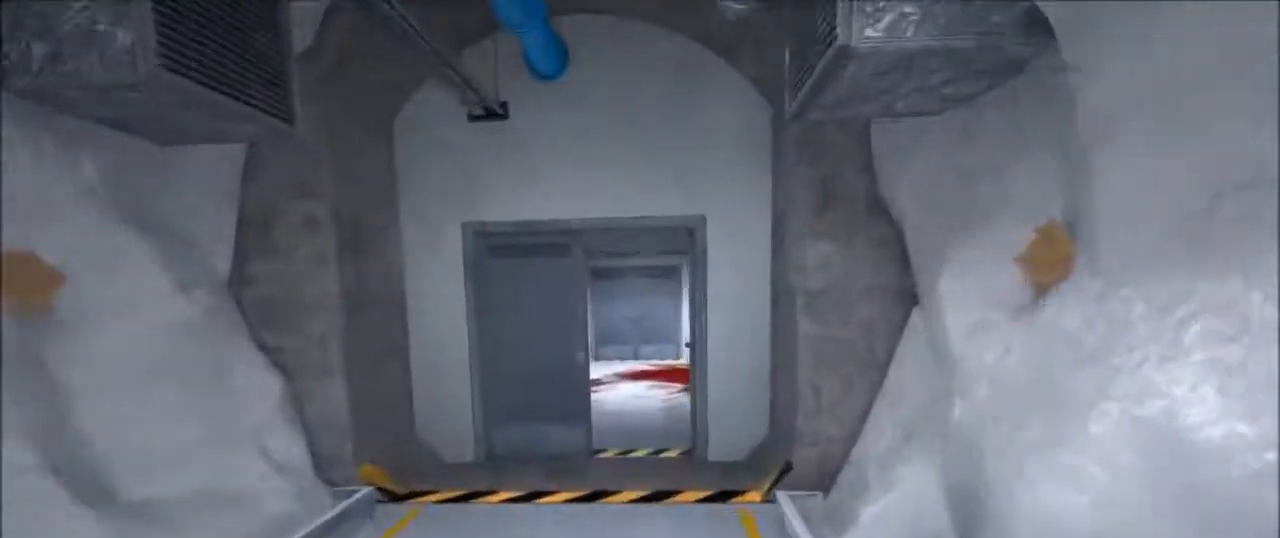
{"keys": ["shift", "w"], "mouse": [], "events": []}
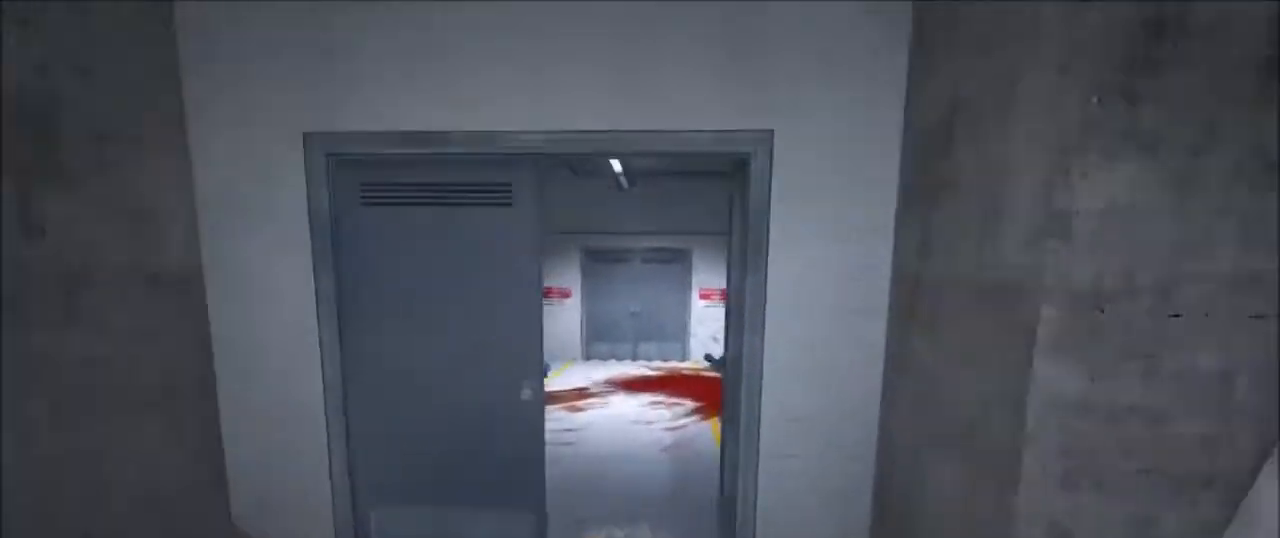
{"keys": ["shift", "w"], "mouse": [], "events": []}
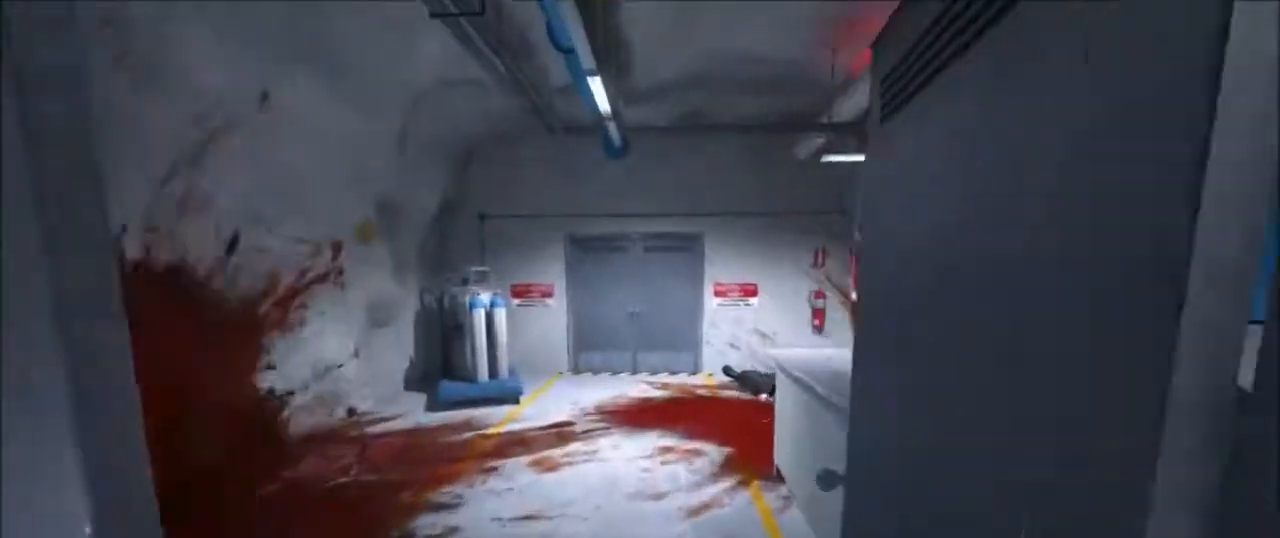
{"keys": ["shift", "w"], "mouse": [], "events": []}
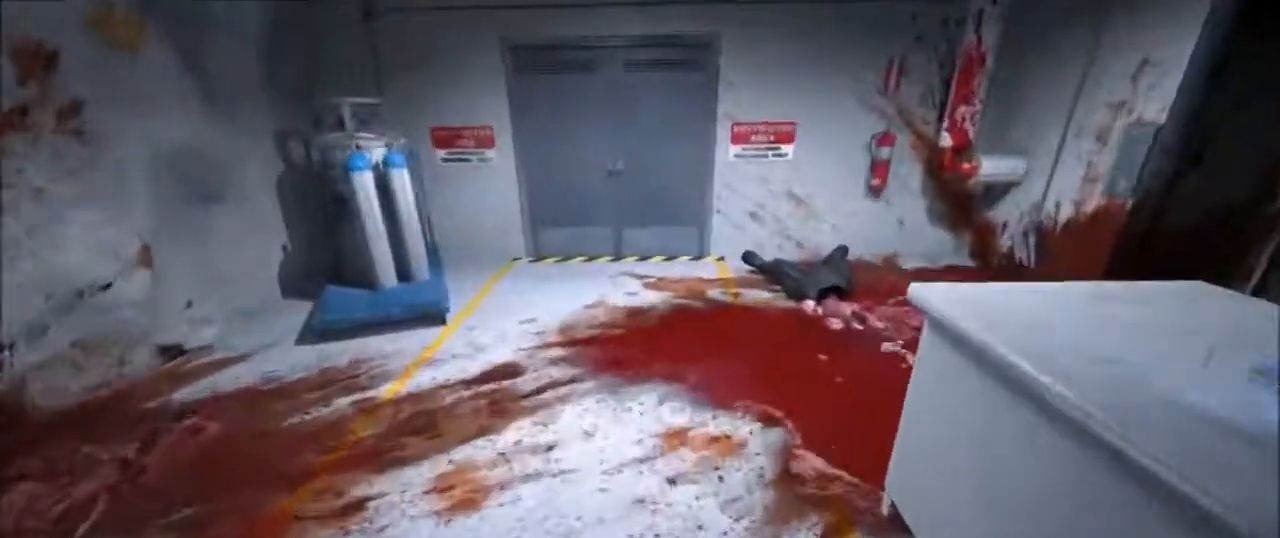
{"keys": ["shift", "w"], "mouse": [], "events": []}
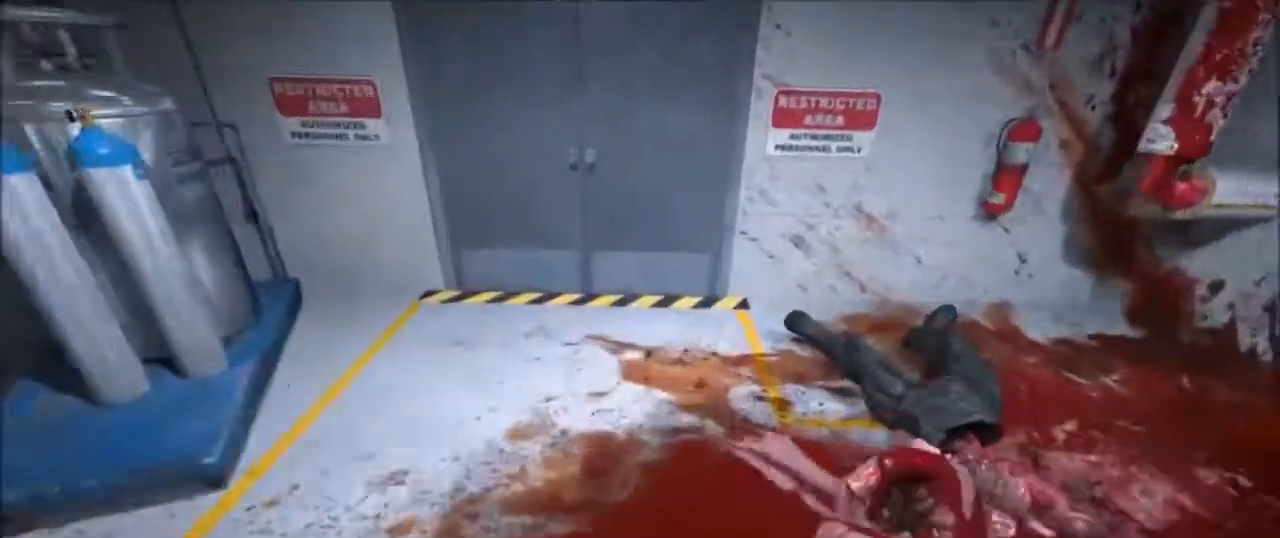
{"keys": ["shift", "w"], "mouse": [], "events": [[100, "space", "down"], [201, "space", "up"], [234, "mouse_left", "down"], [301, "mouse_left", "up"], [367, "mouse_left", "down"], [468, "mouse_left", "up"]]}
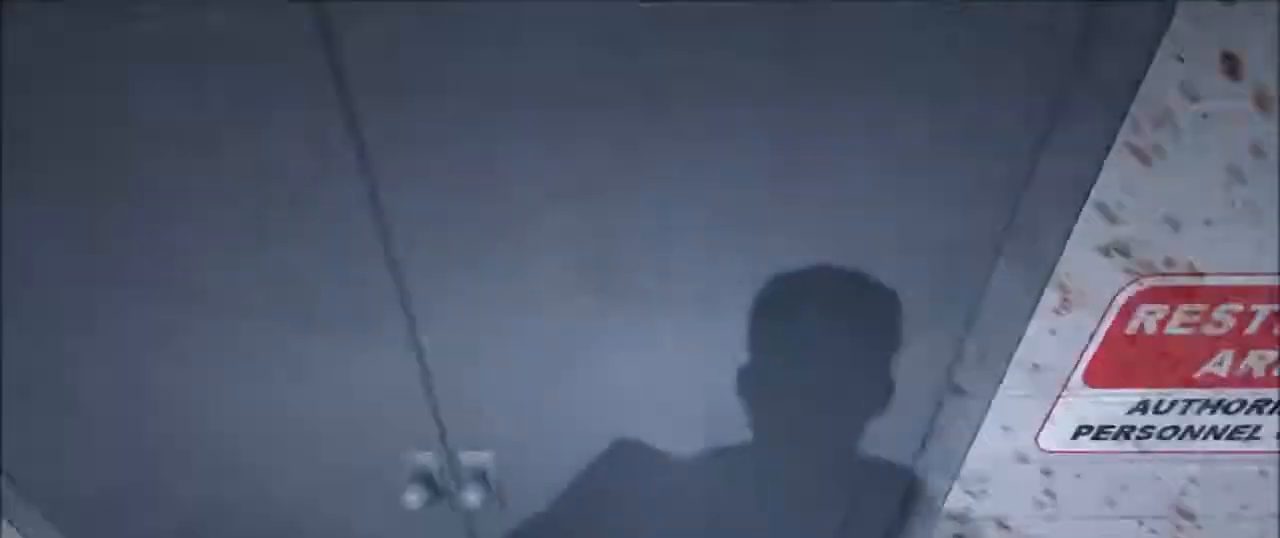
{"keys": ["shift", "w"], "mouse": [], "events": [[33, "mouse_left", "down"], [100, "mouse_left", "up"], [167, "mouse_left", "down"], [267, "mouse_left", "up"]]}
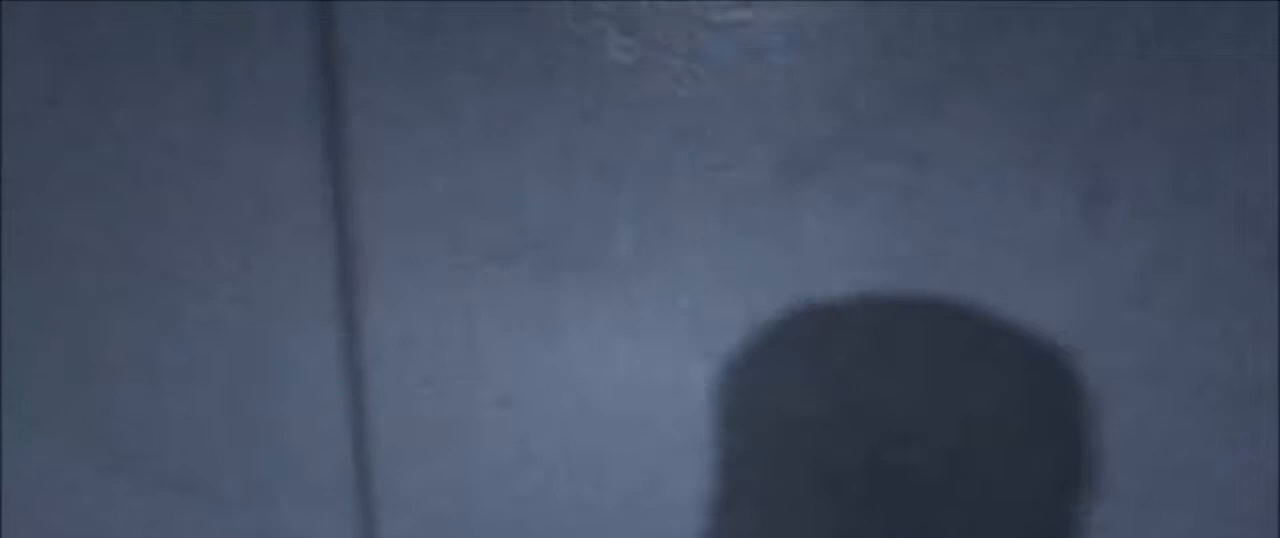
{"keys": ["shift", "w"], "mouse": [], "events": []}